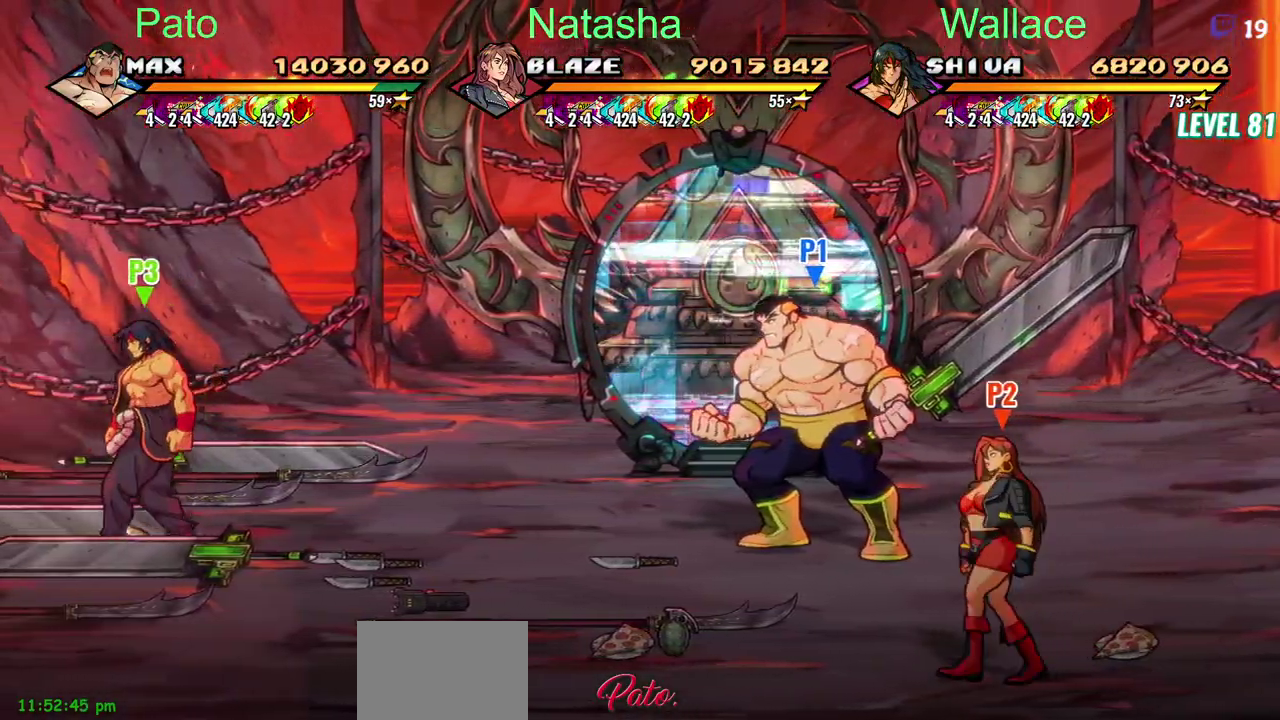
Gameplay with a controller (PlayStation layout); each line is a JSON object with the inputs held at the frame after it. "events" lists button and stick changes between this image and that frame as [ms after this image, input, new state], when the widget could be followed in between. Not read: L1 L3 R3.
{"buttons": [], "left_stick": "center", "right_stick": "center", "events": [[133, "DPAD_RIGHT", "up"], [133, "DPAD_UP", "up"]]}
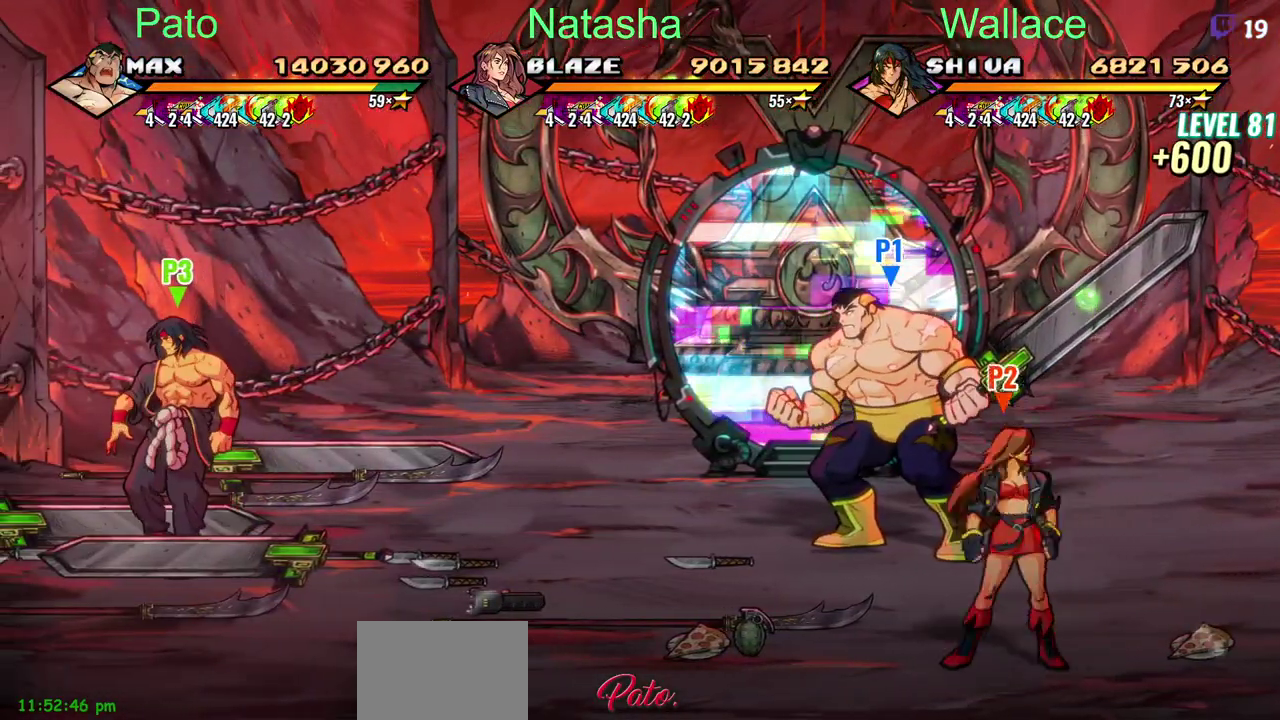
{"buttons": [], "left_stick": "center", "right_stick": "center", "events": []}
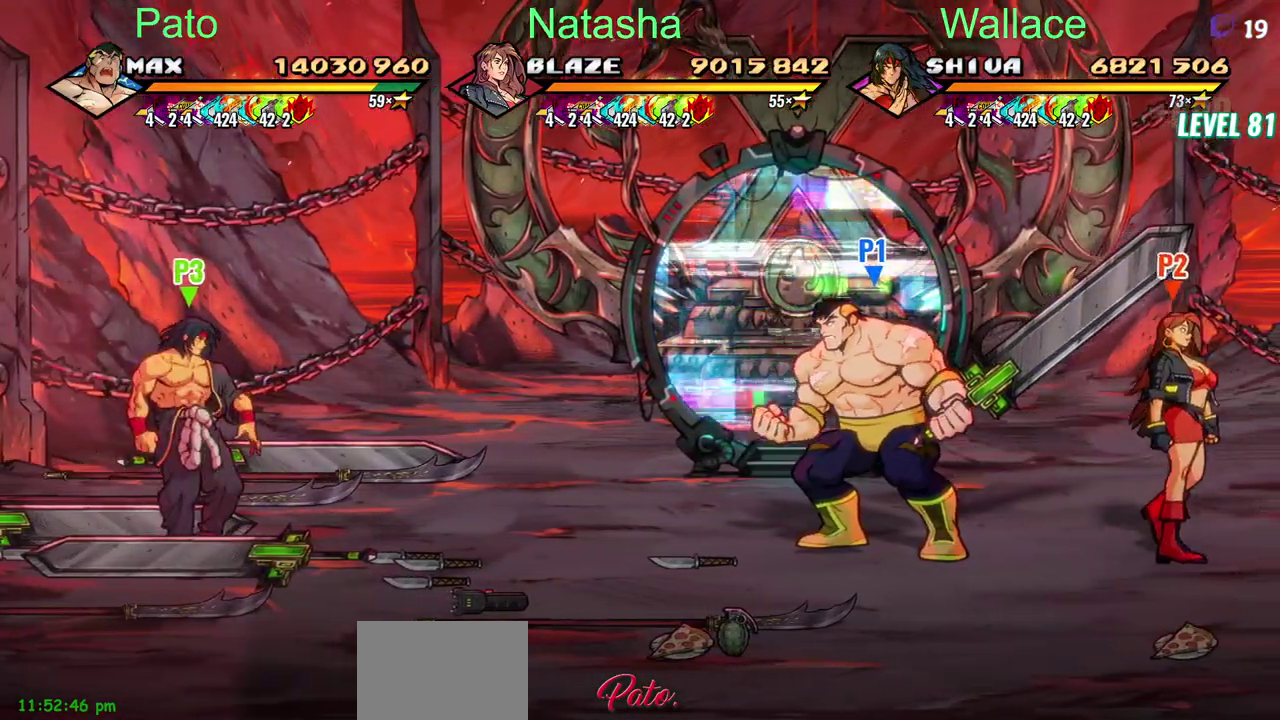
{"buttons": [], "left_stick": "center", "right_stick": "center", "events": []}
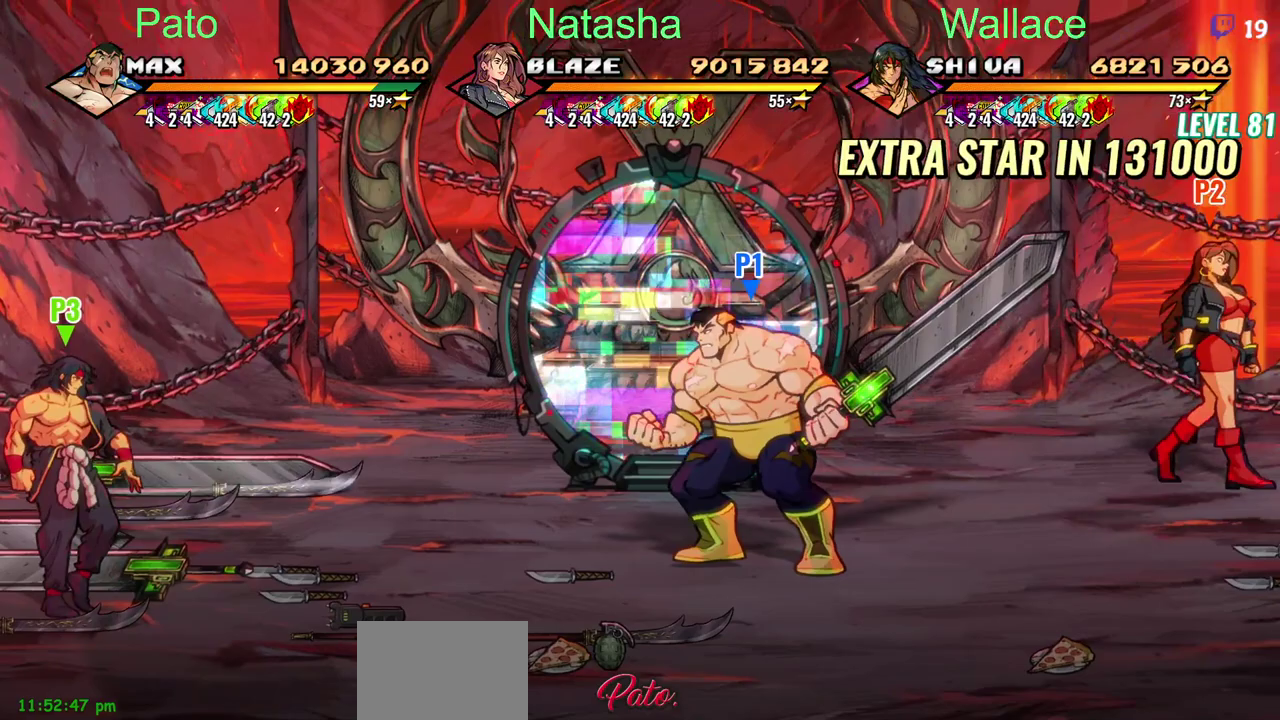
{"buttons": [], "left_stick": "center", "right_stick": "center", "events": []}
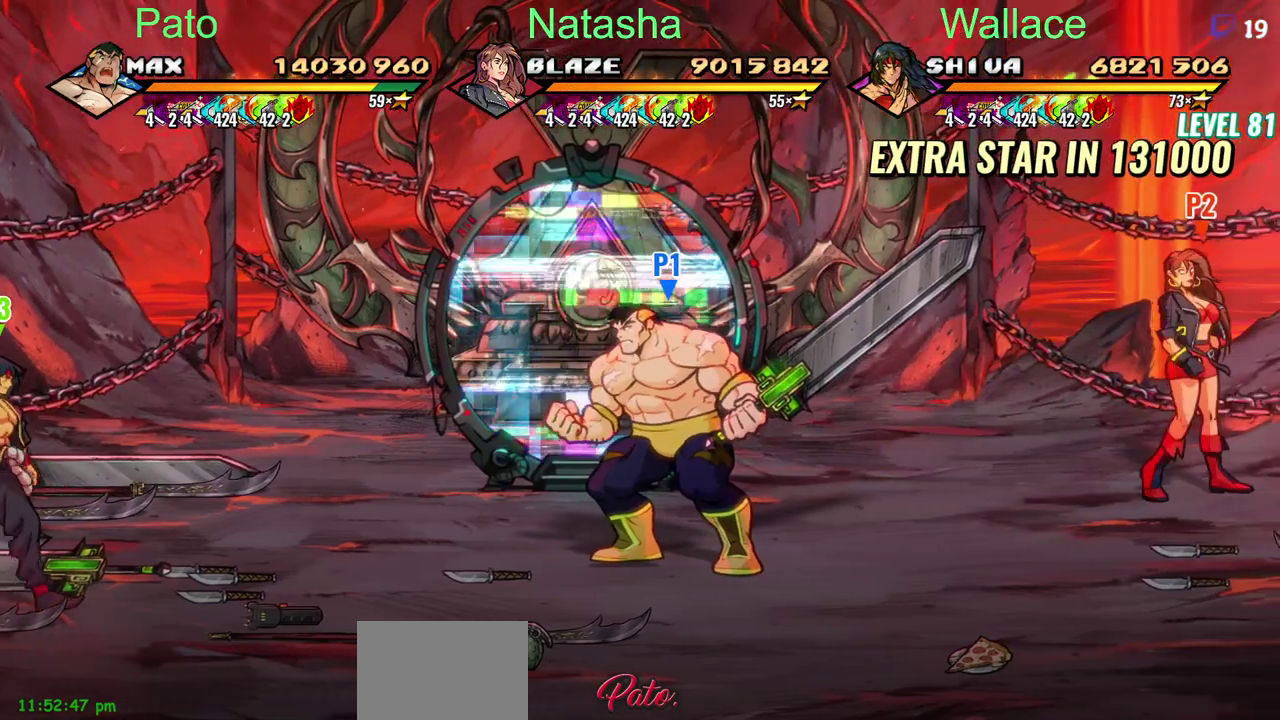
{"buttons": [], "left_stick": "center", "right_stick": "center", "events": [[83, "DPAD_RIGHT", "down"], [400, "DPAD_RIGHT", "up"]]}
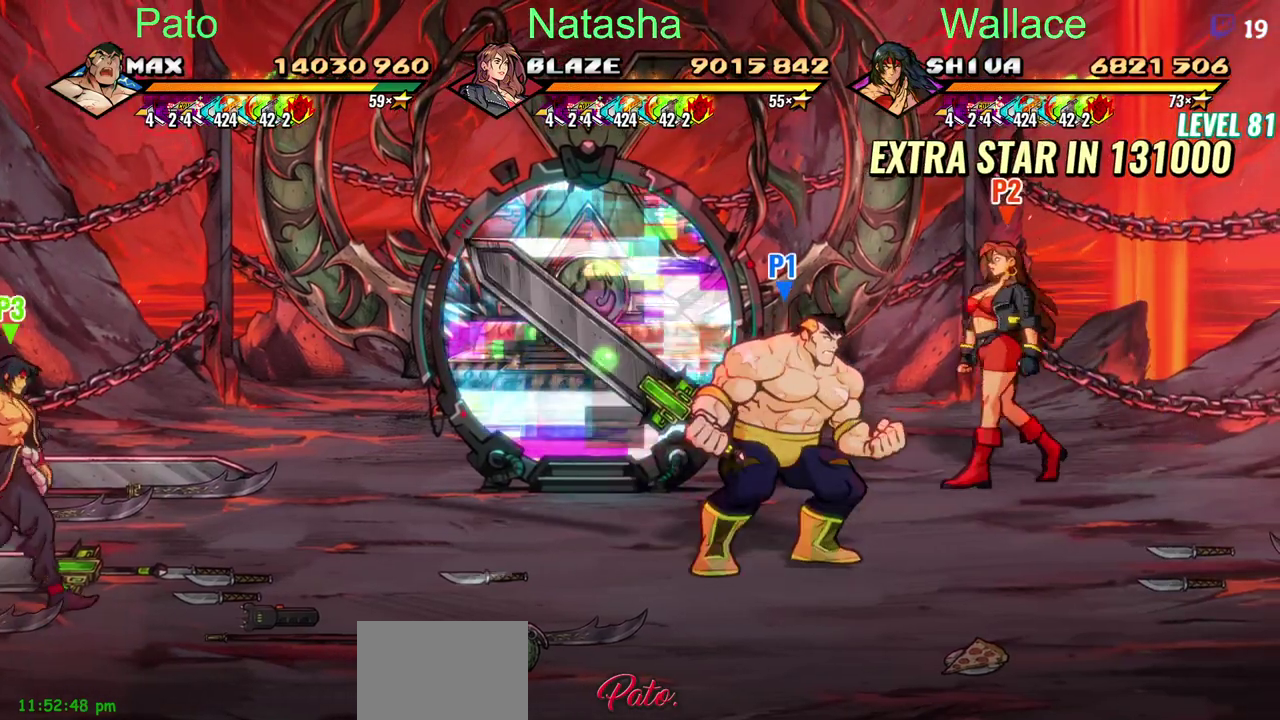
{"buttons": [], "left_stick": "center", "right_stick": "center", "events": []}
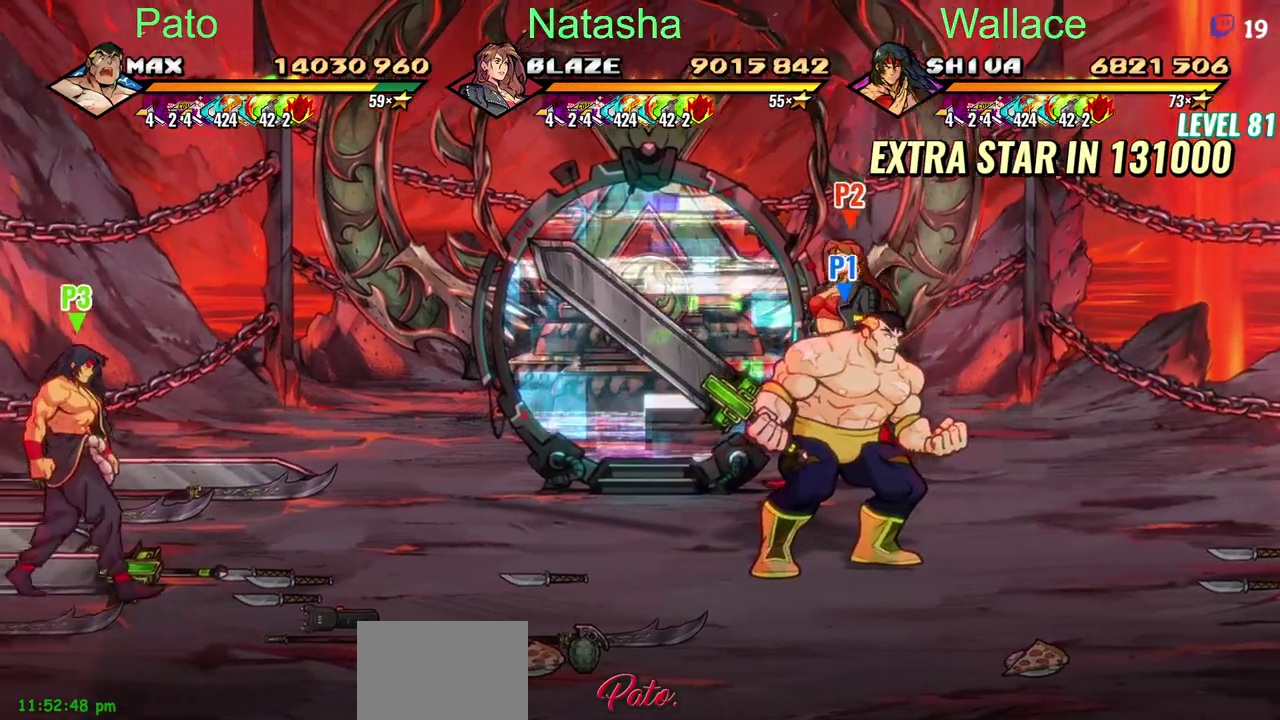
{"buttons": [], "left_stick": "center", "right_stick": "center", "events": []}
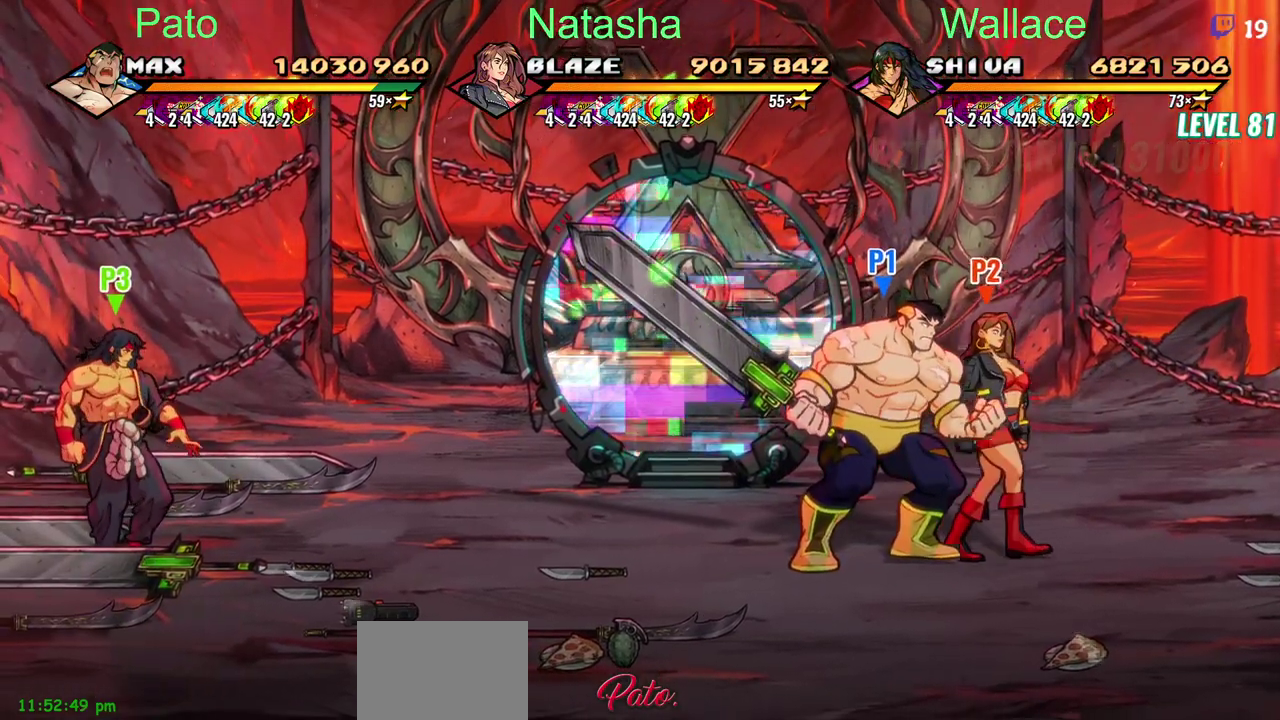
{"buttons": [], "left_stick": "center", "right_stick": "center", "events": []}
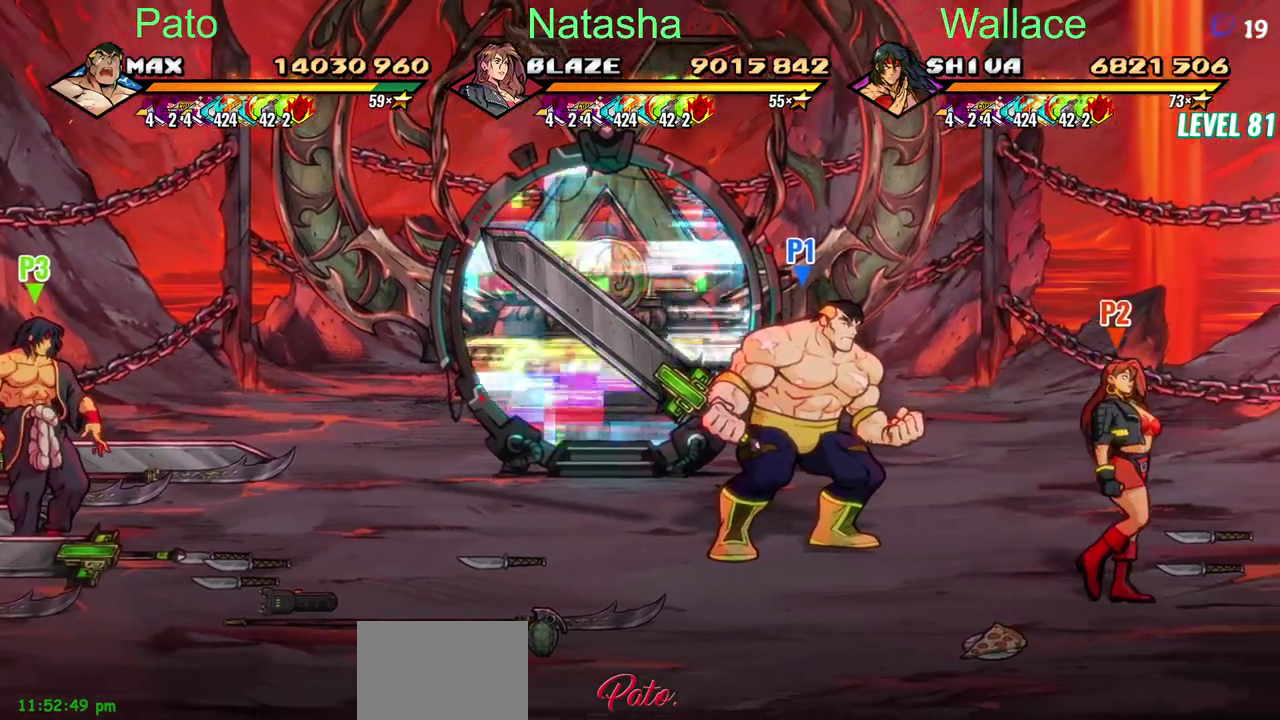
{"buttons": ["DPAD_RIGHT"], "left_stick": "center", "right_stick": "center", "events": [[400, "DPAD_RIGHT", "down"]]}
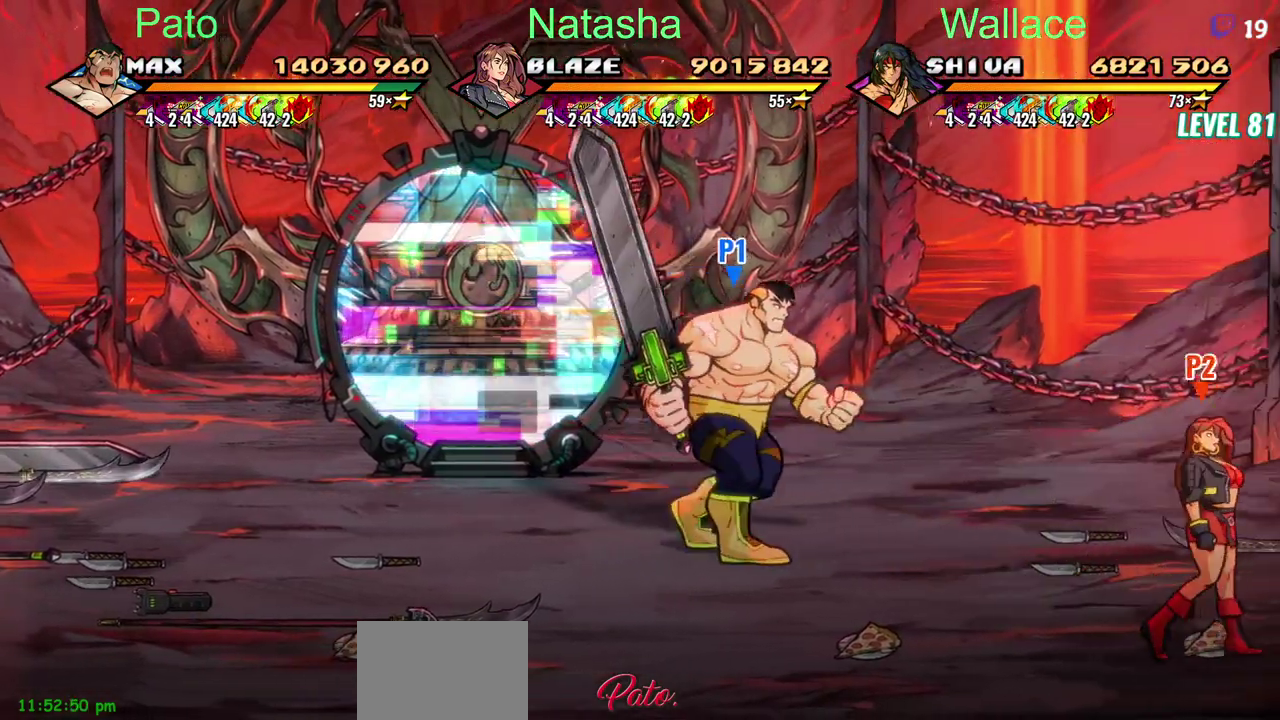
{"buttons": [], "left_stick": "center", "right_stick": "center", "events": [[283, "DPAD_RIGHT", "up"]]}
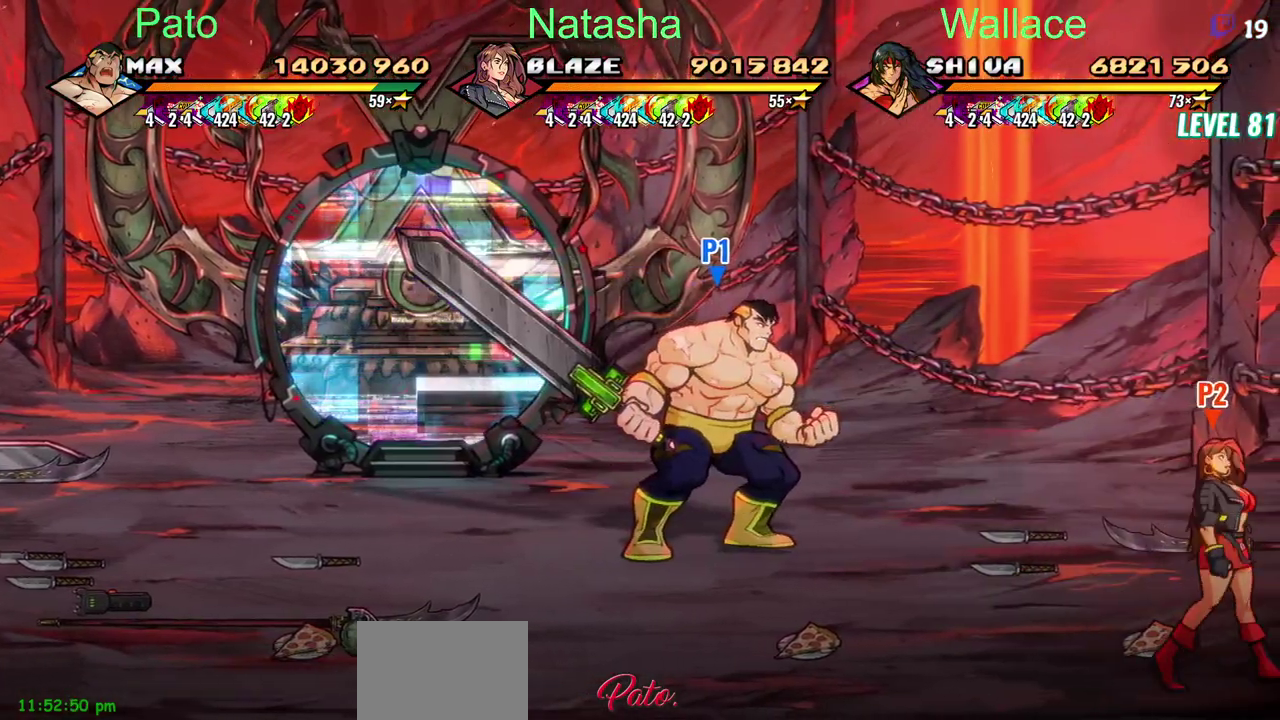
{"buttons": [], "left_stick": "center", "right_stick": "center", "events": []}
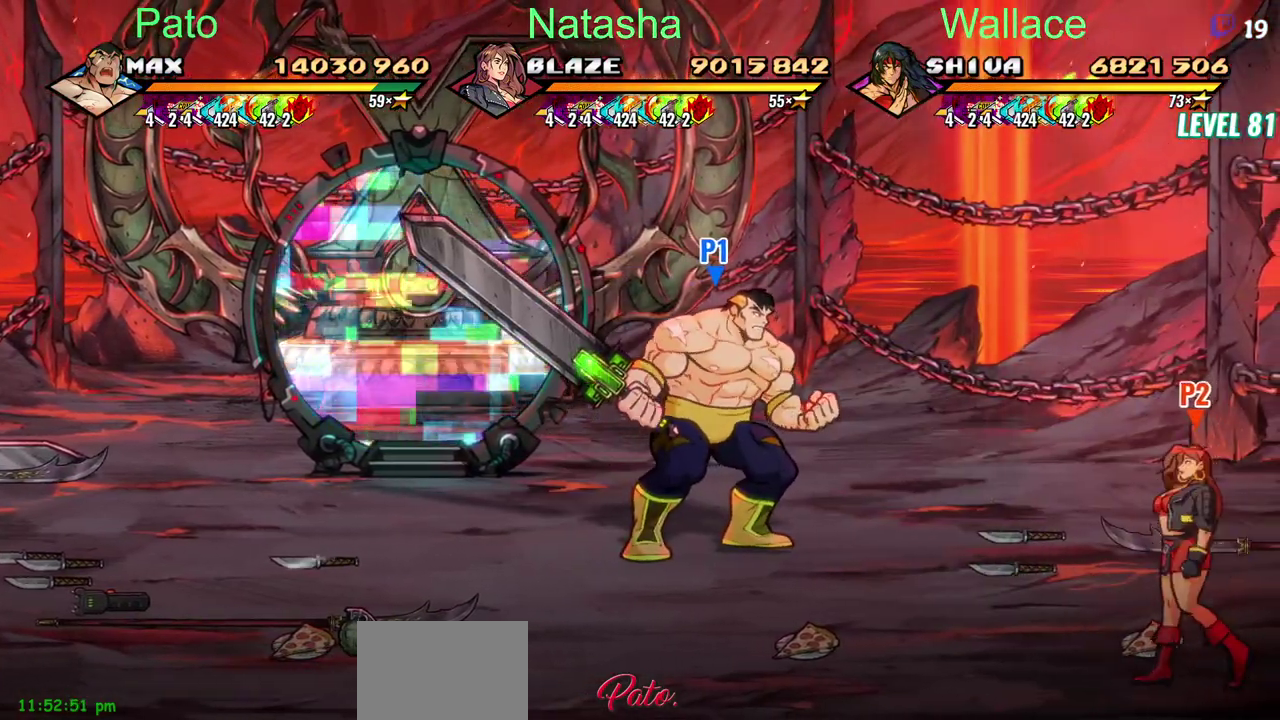
{"buttons": [], "left_stick": "center", "right_stick": "center", "events": []}
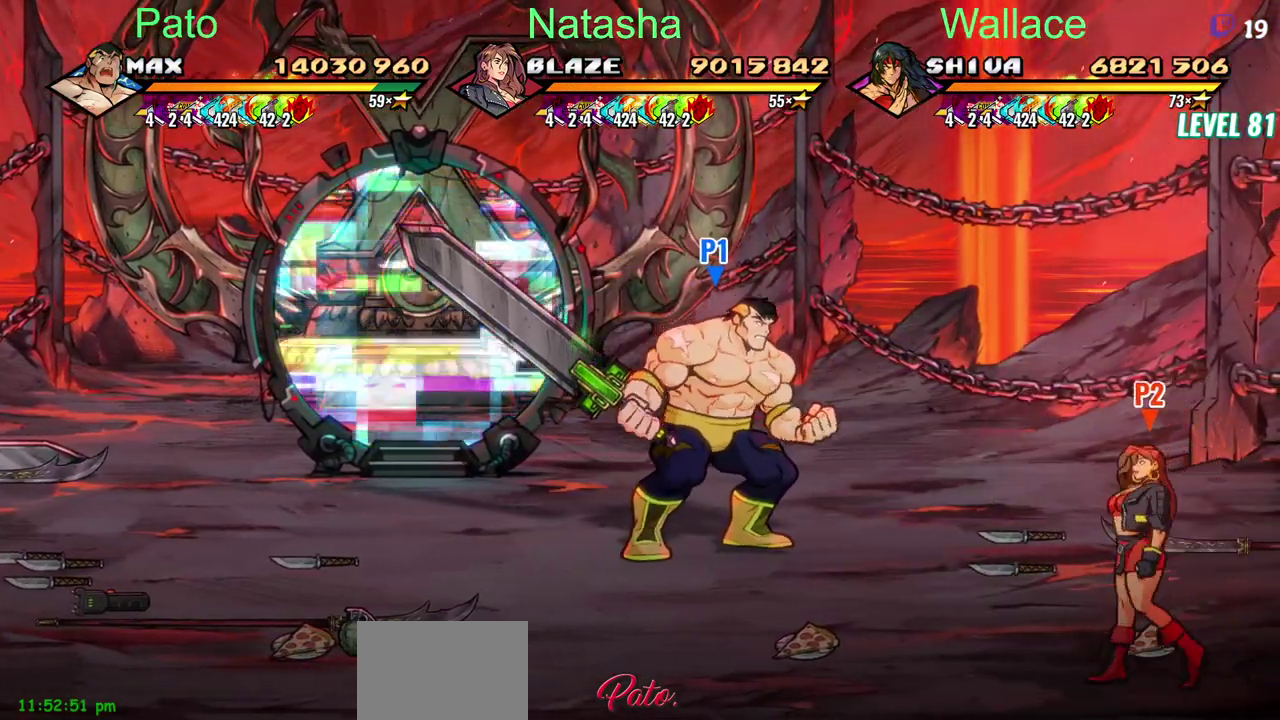
{"buttons": [], "left_stick": "center", "right_stick": "center", "events": []}
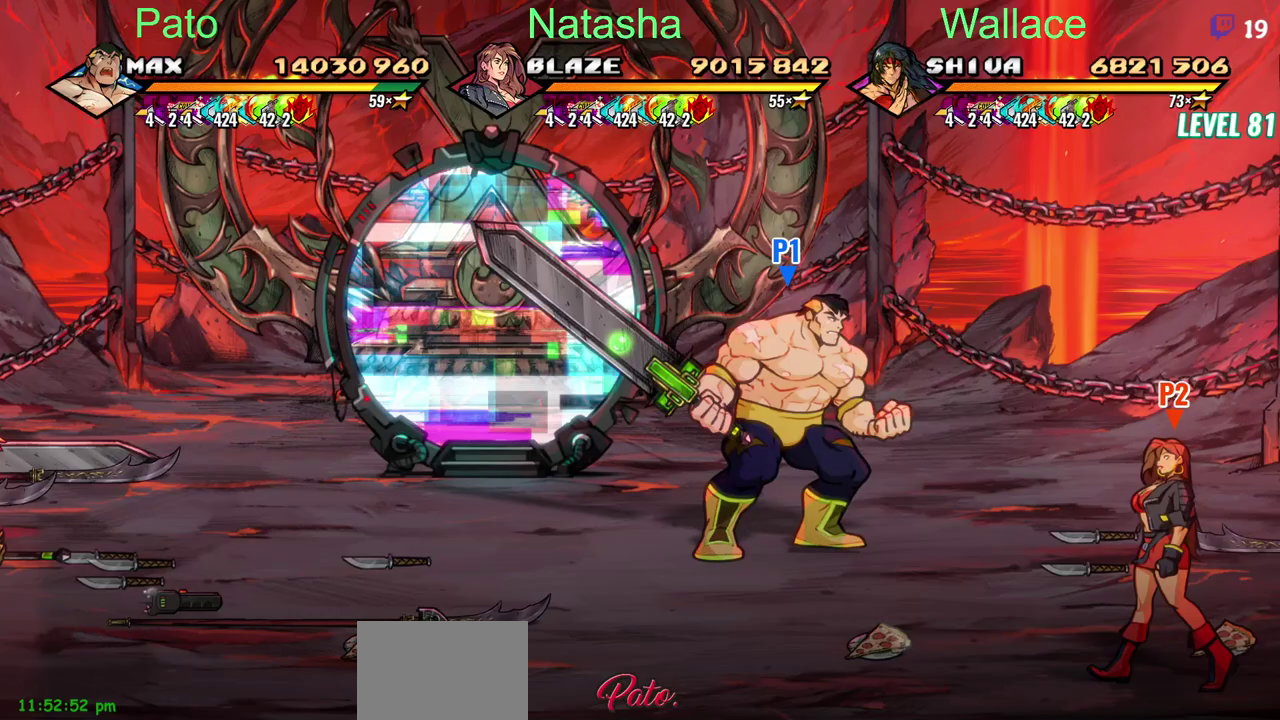
{"buttons": ["DPAD_DOWN"], "left_stick": "center", "right_stick": "center", "events": [[200, "DPAD_DOWN", "down"]]}
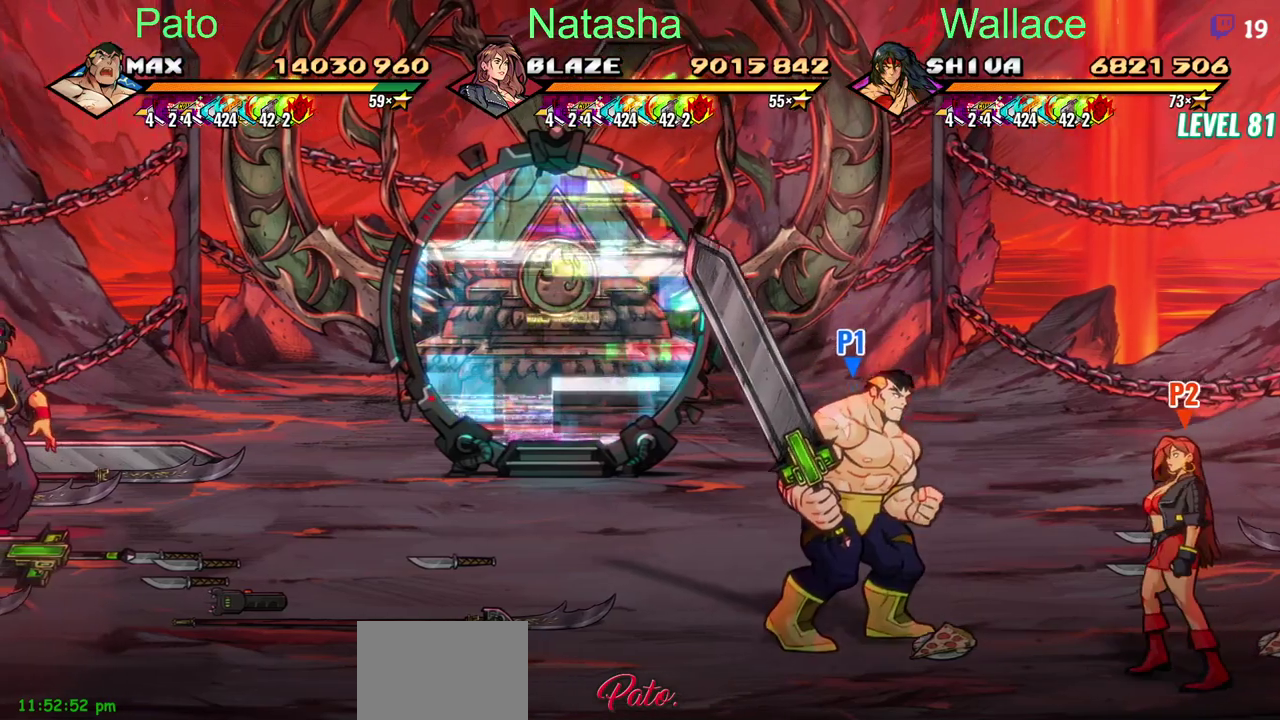
{"buttons": [], "left_stick": "center", "right_stick": "center", "events": [[250, "DPAD_DOWN", "up"]]}
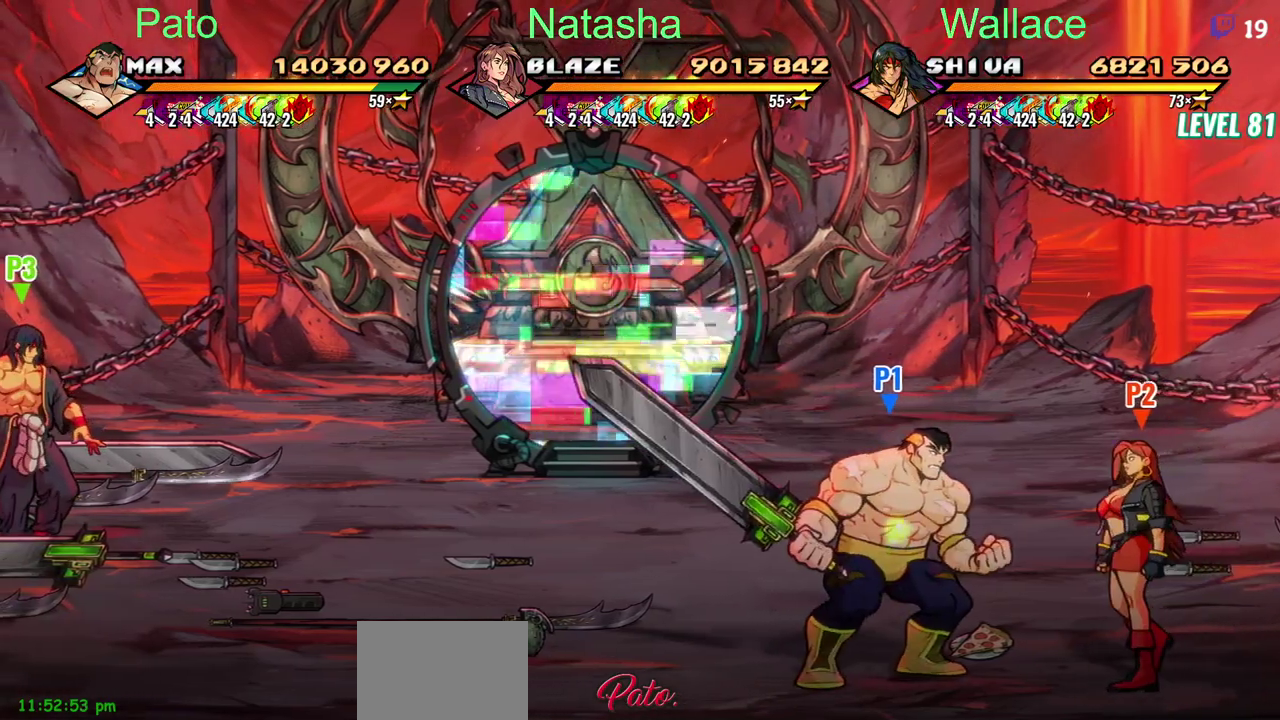
{"buttons": [], "left_stick": "center", "right_stick": "center", "events": []}
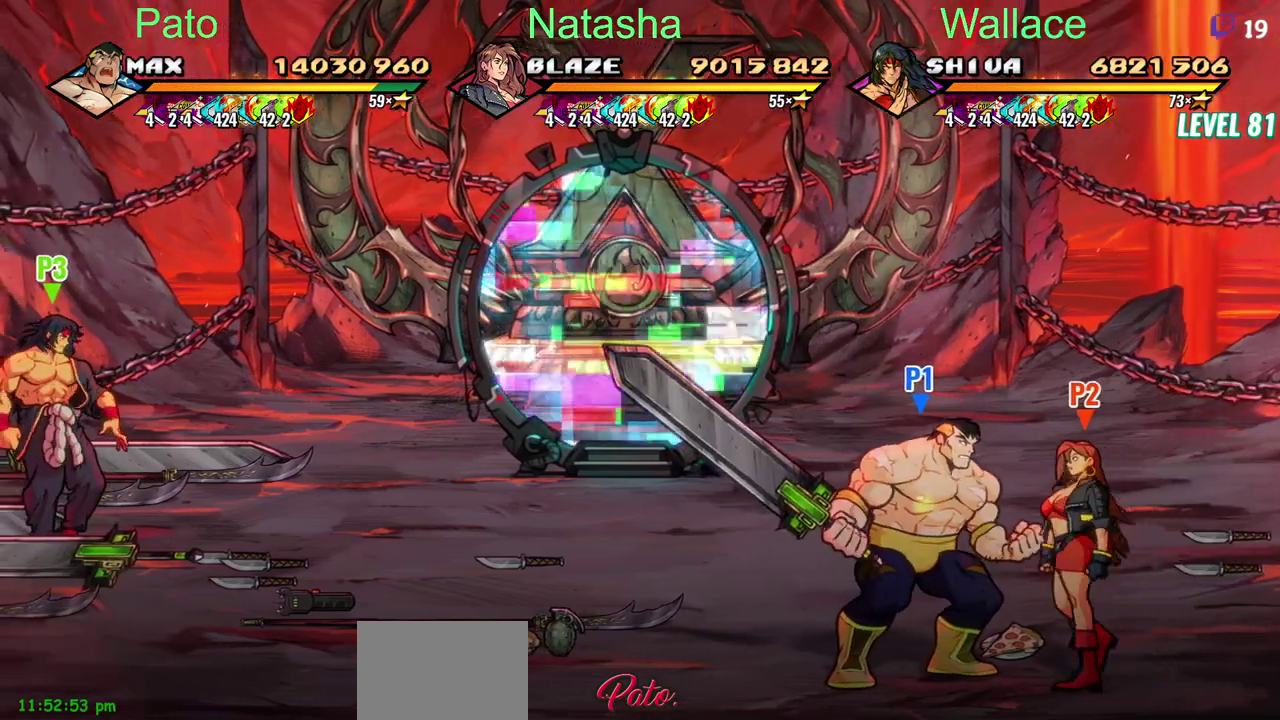
{"buttons": [], "left_stick": "center", "right_stick": "center", "events": []}
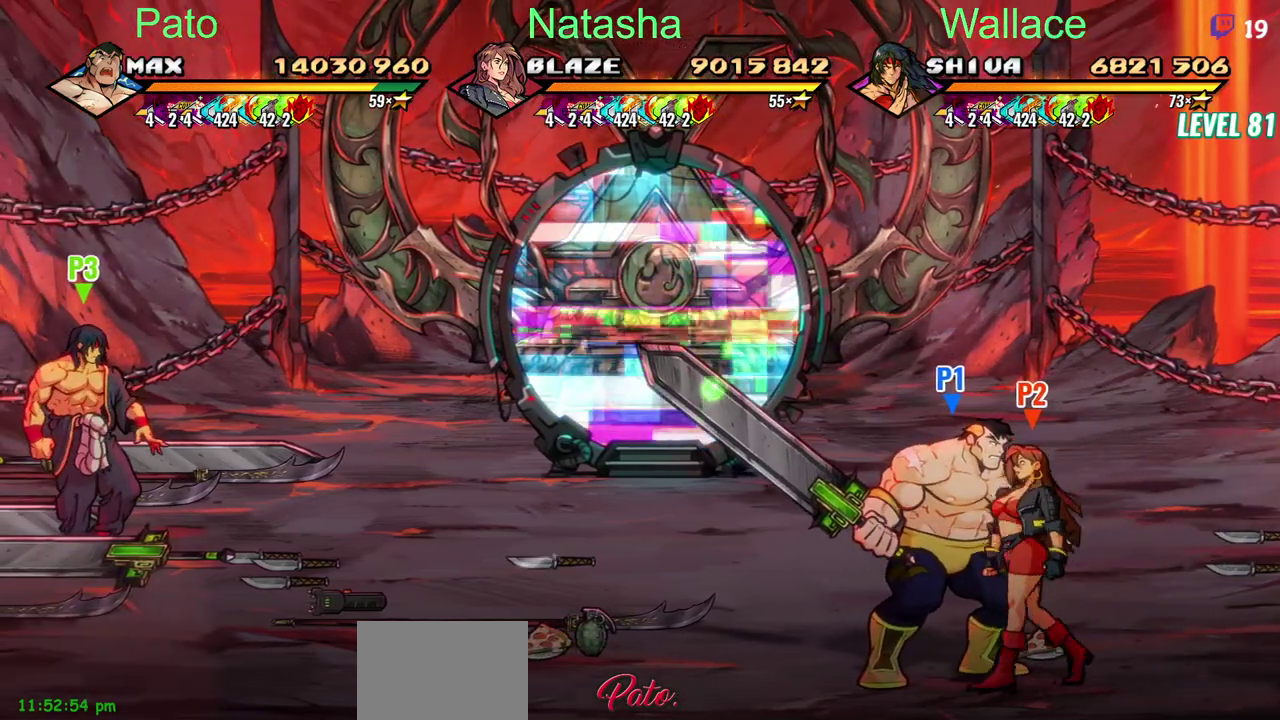
{"buttons": [], "left_stick": "center", "right_stick": "center", "events": []}
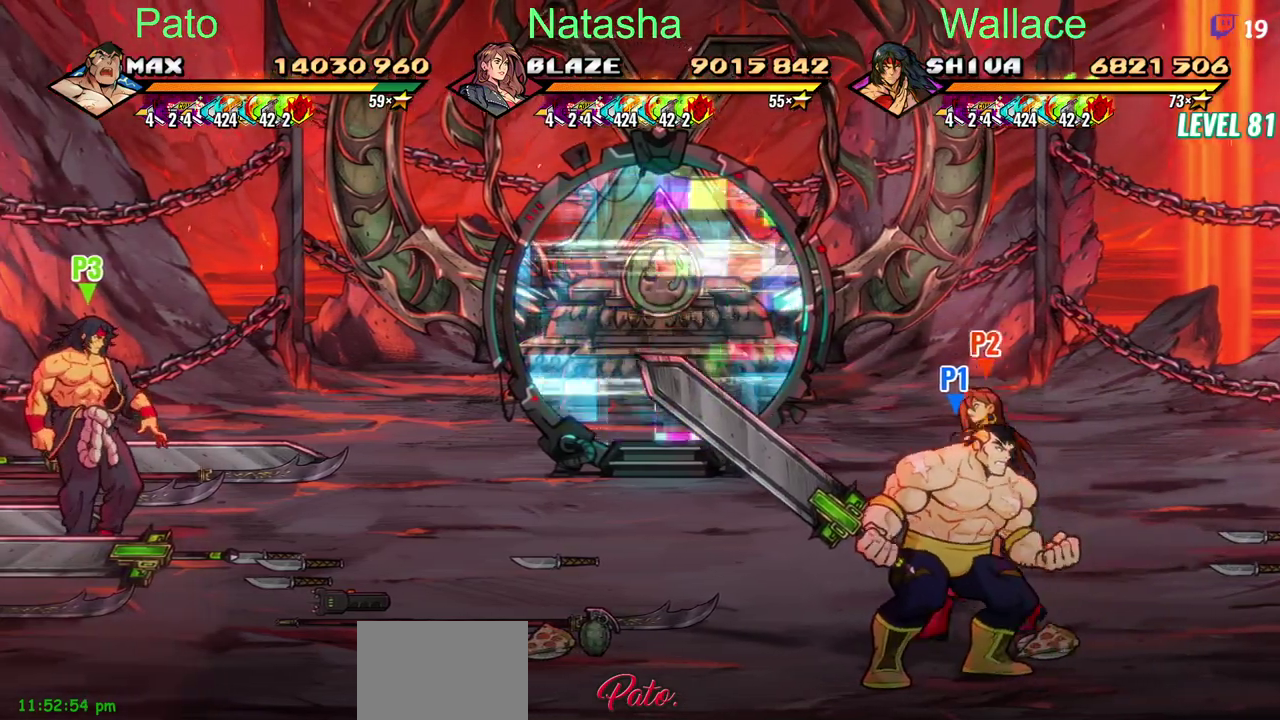
{"buttons": [], "left_stick": "center", "right_stick": "center", "events": [[317, "DPAD_LEFT", "down"], [417, "DPAD_LEFT", "up"]]}
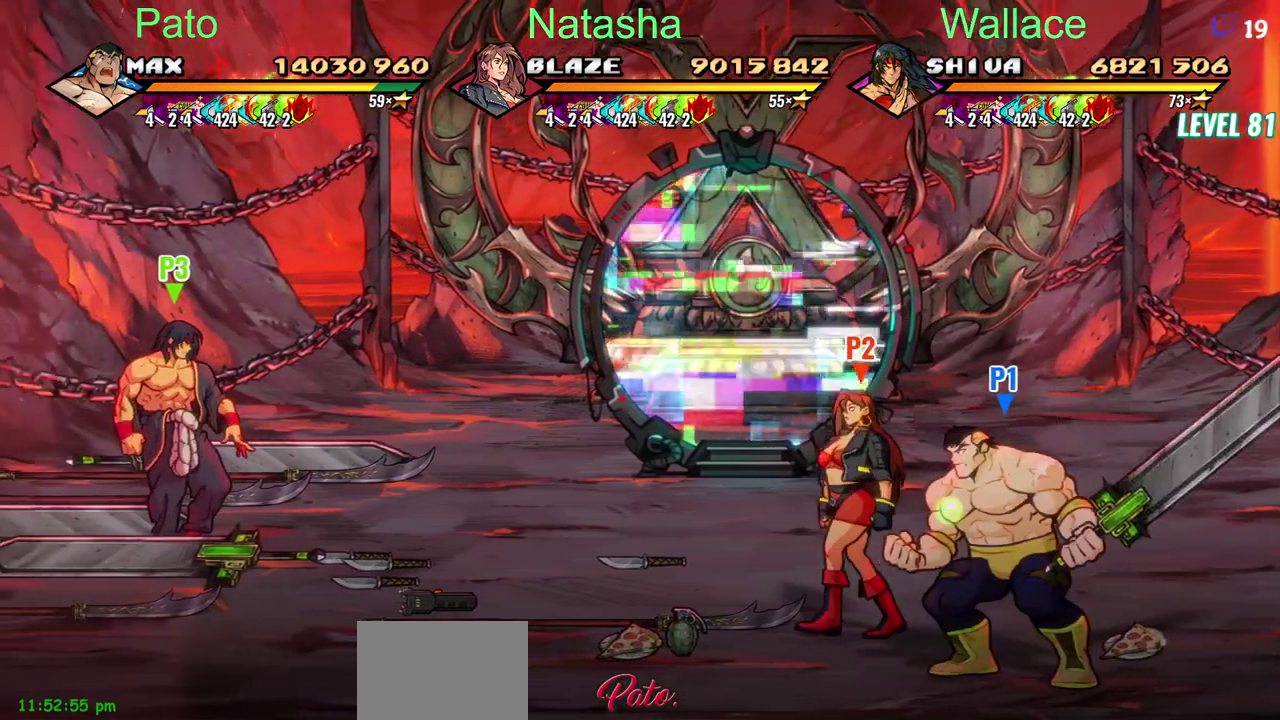
{"buttons": [], "left_stick": "center", "right_stick": "center", "events": []}
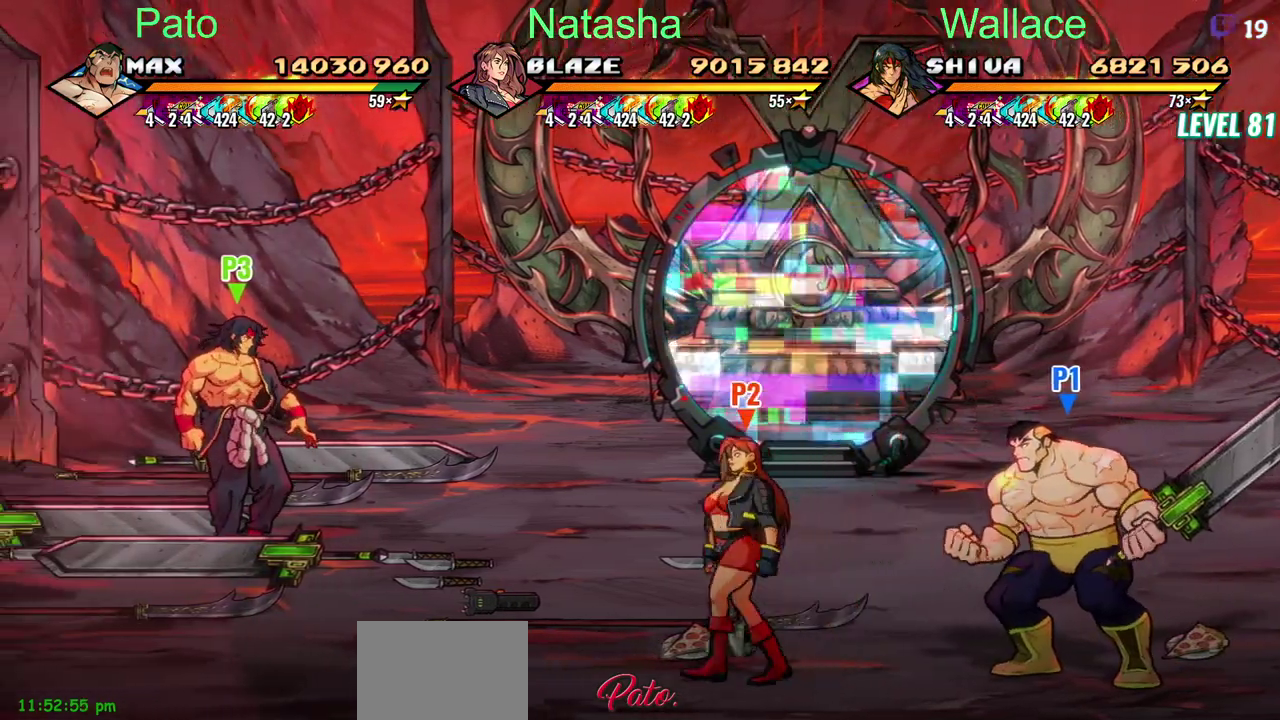
{"buttons": [], "left_stick": "center", "right_stick": "center", "events": []}
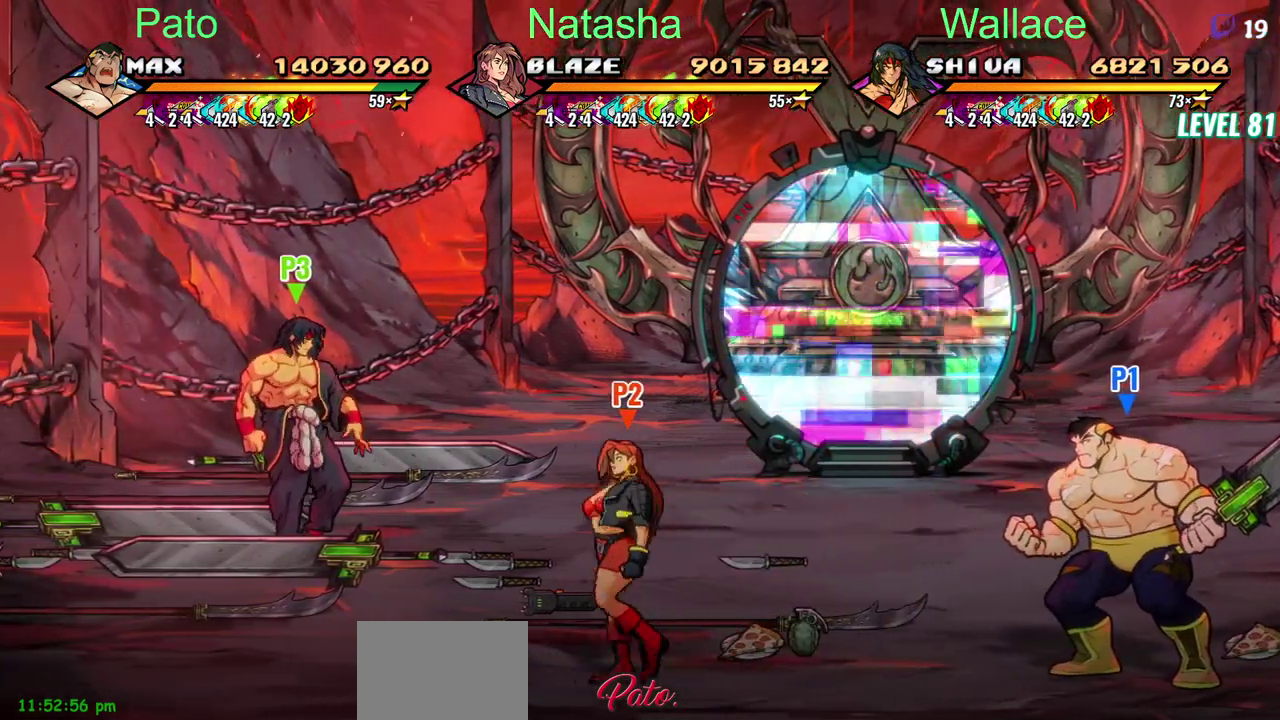
{"buttons": ["DPAD_LEFT"], "left_stick": "center", "right_stick": "center", "events": [[50, "DPAD_LEFT", "down"]]}
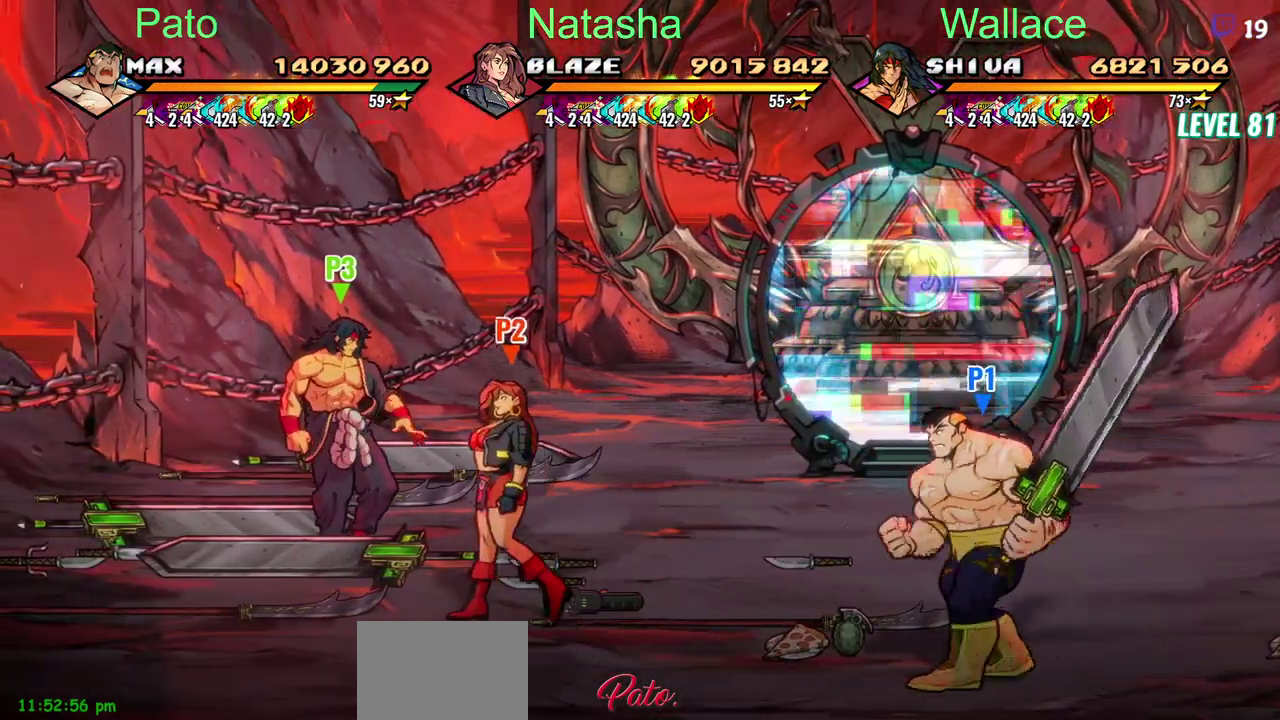
{"buttons": ["DPAD_UP", "DPAD_LEFT"], "left_stick": "center", "right_stick": "center", "events": [[383, "DPAD_UP", "down"]]}
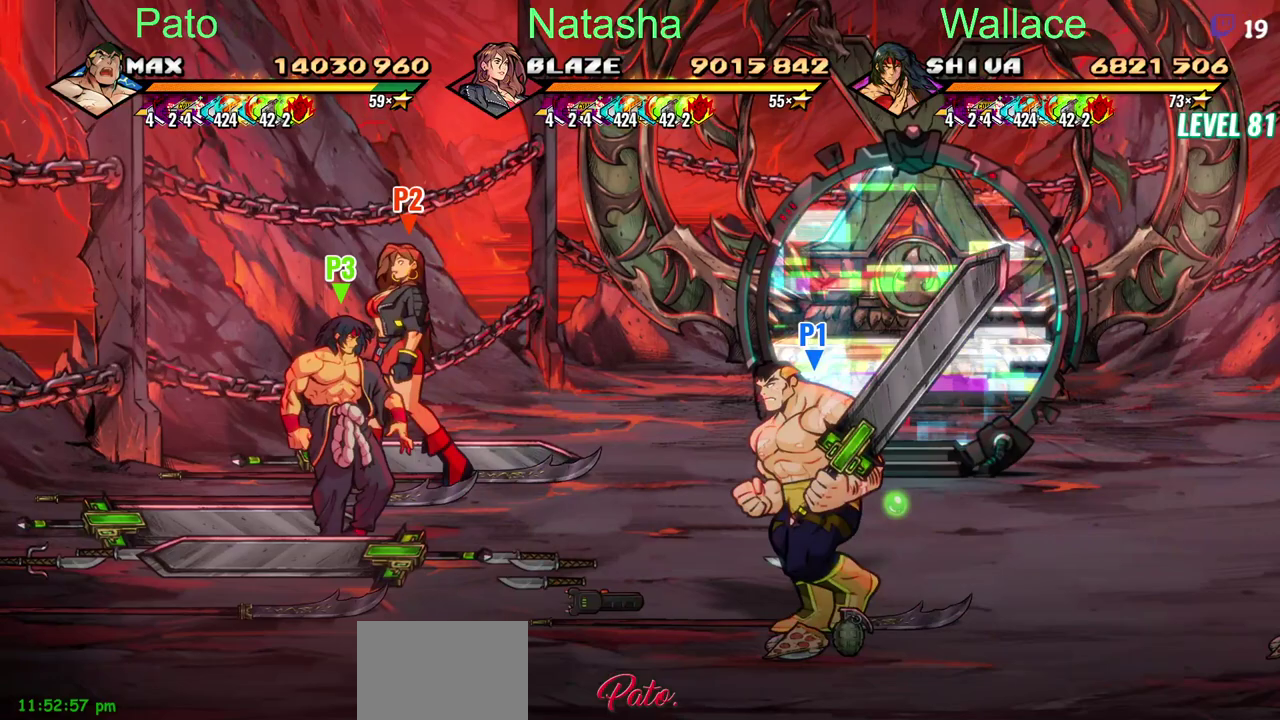
{"buttons": ["DPAD_LEFT"], "left_stick": "center", "right_stick": "center", "events": [[417, "DPAD_UP", "up"]]}
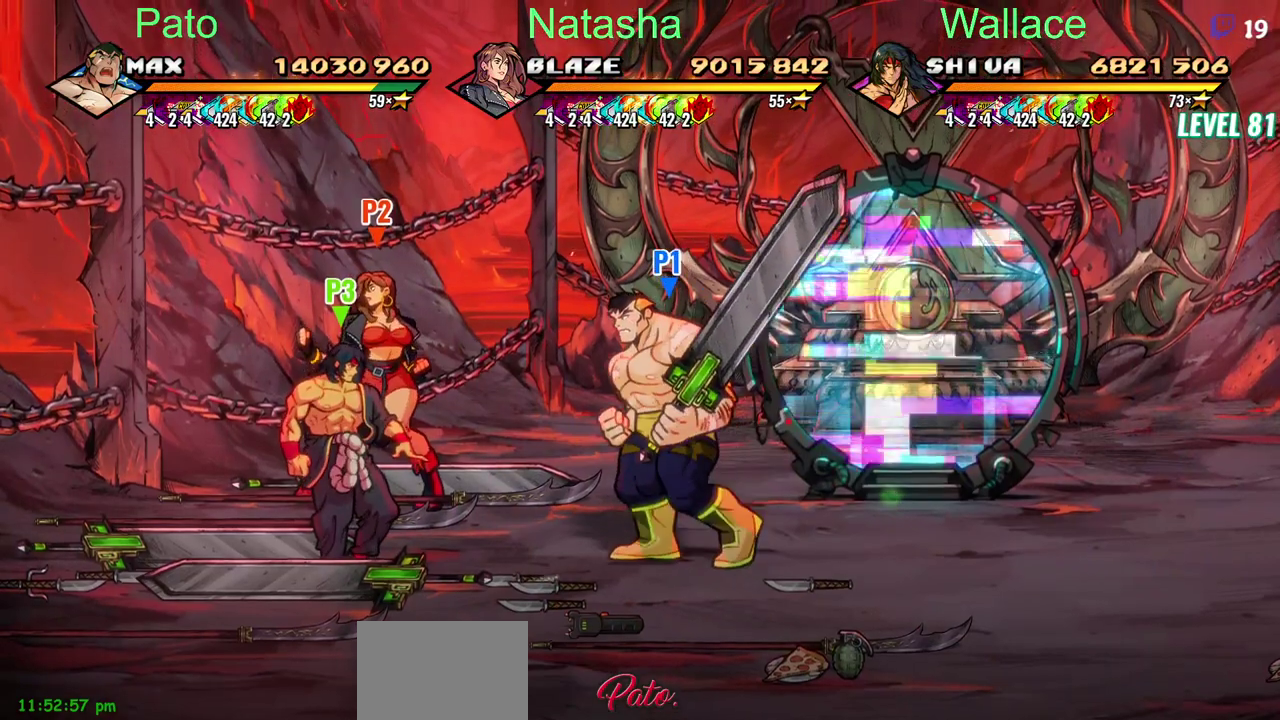
{"buttons": [], "left_stick": "center", "right_stick": "center", "events": [[50, "DPAD_LEFT", "up"]]}
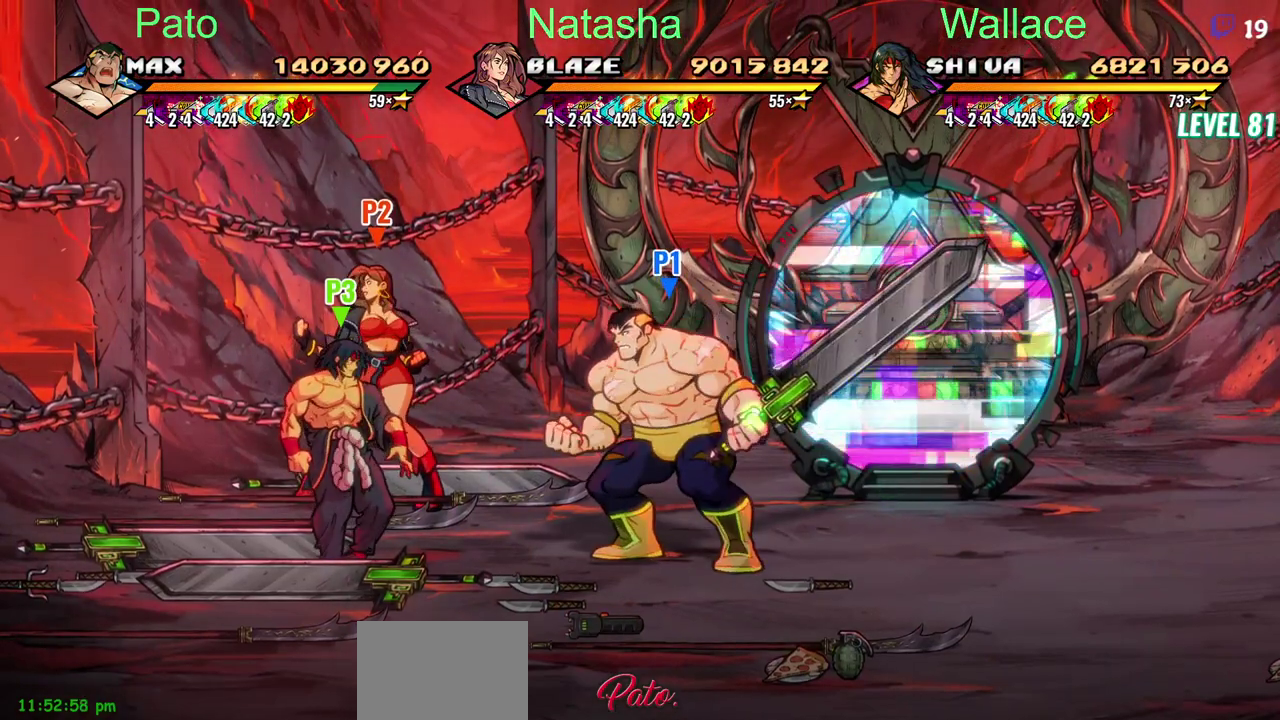
{"buttons": [], "left_stick": "center", "right_stick": "center", "events": []}
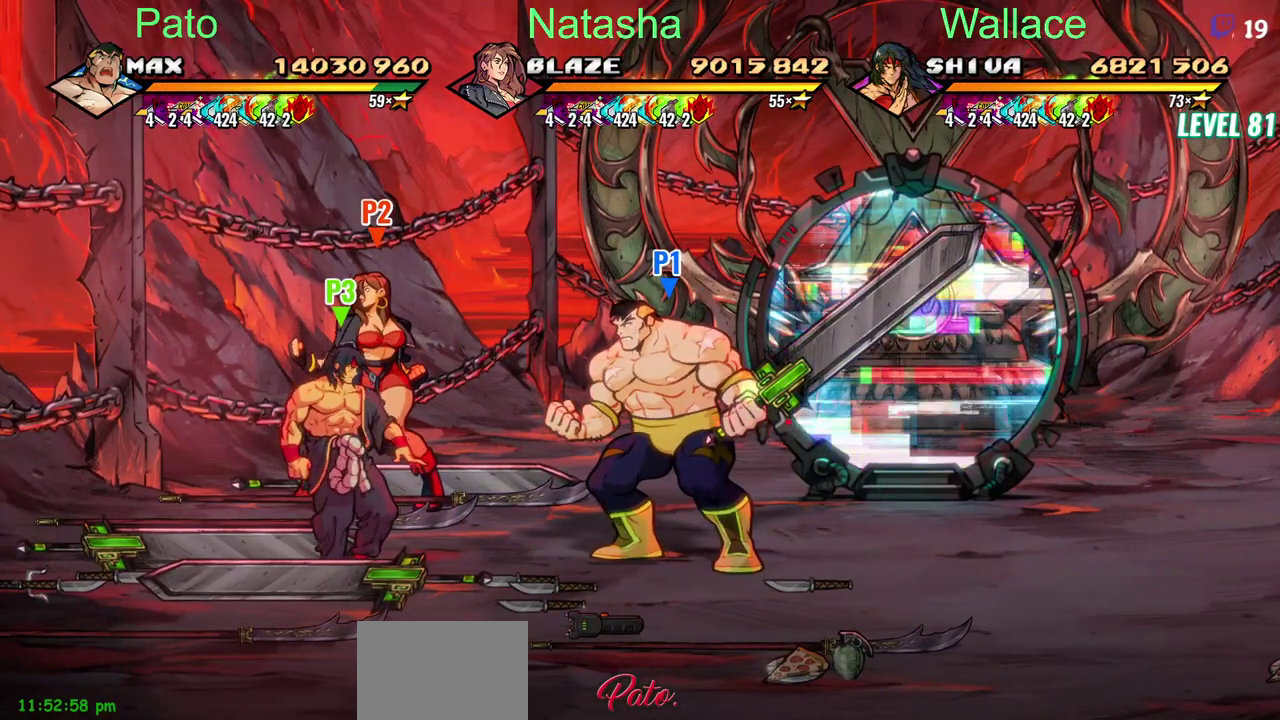
{"buttons": [], "left_stick": "center", "right_stick": "center", "events": []}
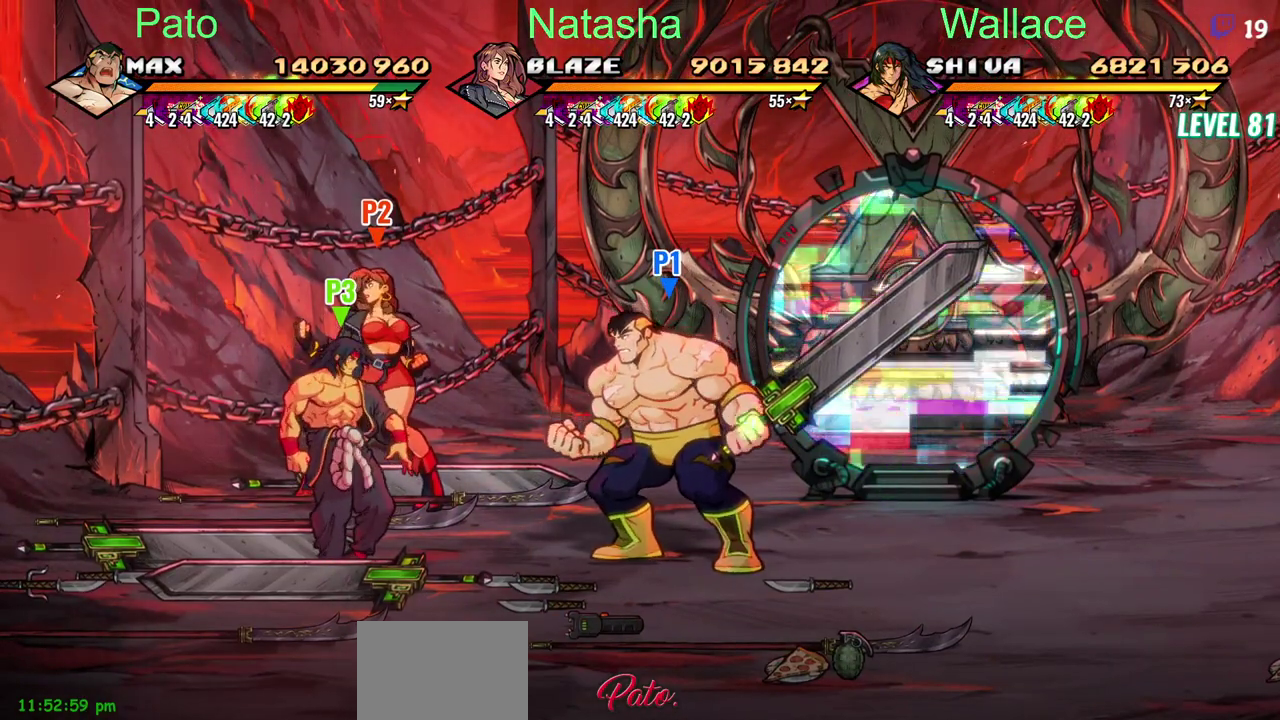
{"buttons": ["DPAD_UP", "DPAD_LEFT"], "left_stick": "center", "right_stick": "center", "events": [[333, "DPAD_LEFT", "down"], [350, "DPAD_UP", "down"]]}
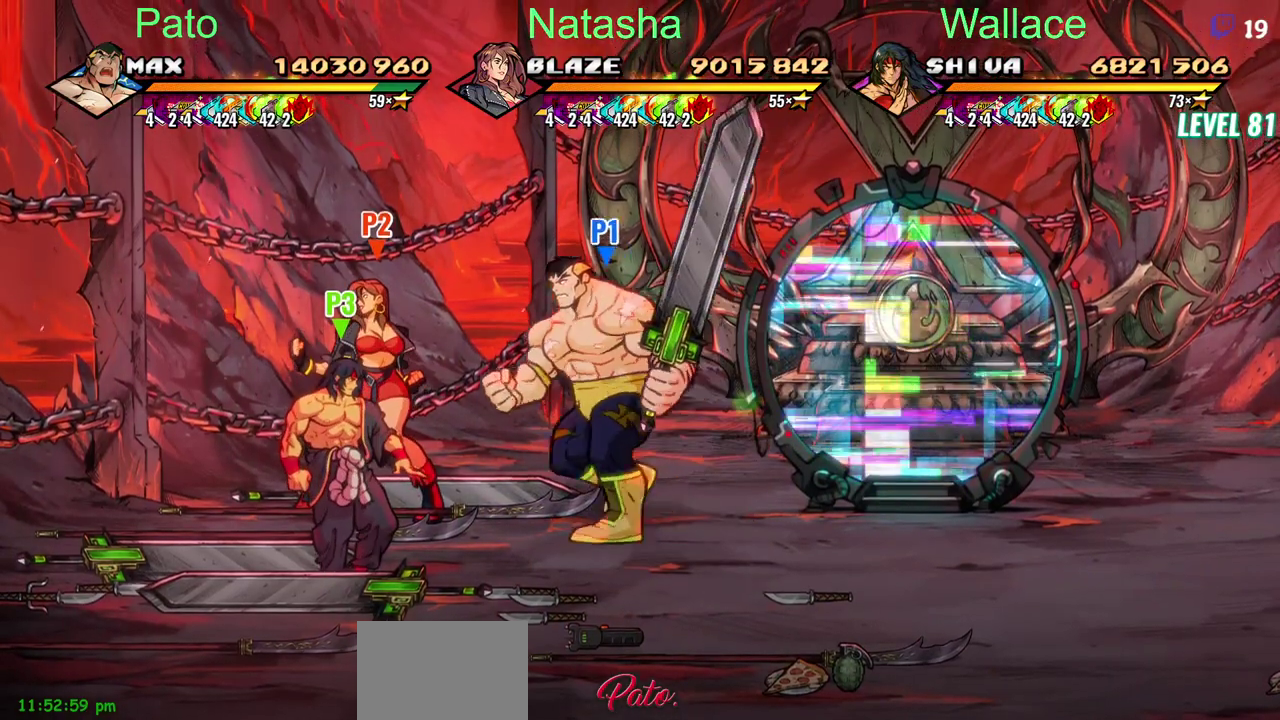
{"buttons": [], "left_stick": "center", "right_stick": "center", "events": [[17, "DPAD_UP", "up"], [267, "DPAD_LEFT", "up"]]}